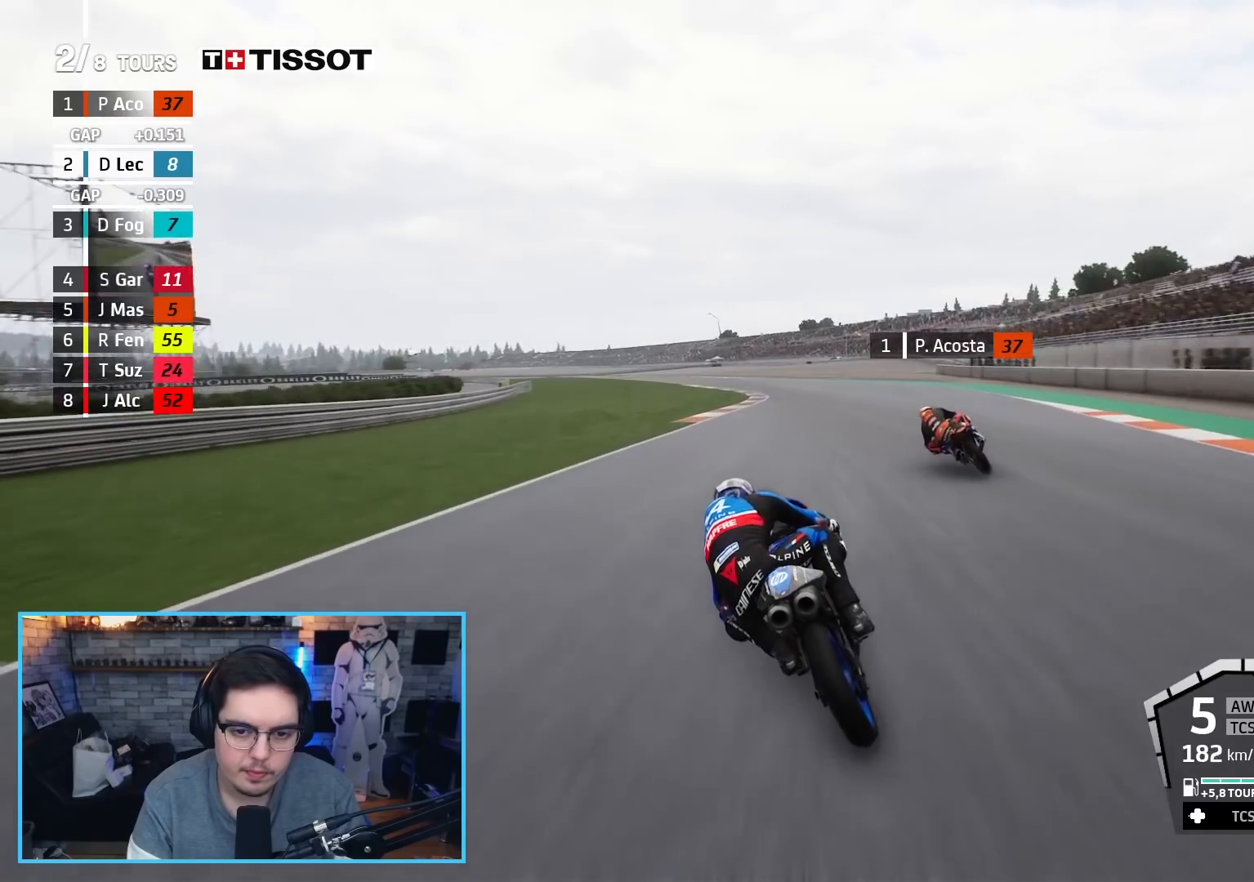
Gameplay with a controller (Xbox layout); each line is a JSON object with the inputs held at the frame after it. "events" lists button and stick changes between this image and that frame as [ms after this image, input, new state], when the widget could be followed in between.
{"buttons": ["R2"], "left_stick": "up-left", "right_stick": "center", "events": []}
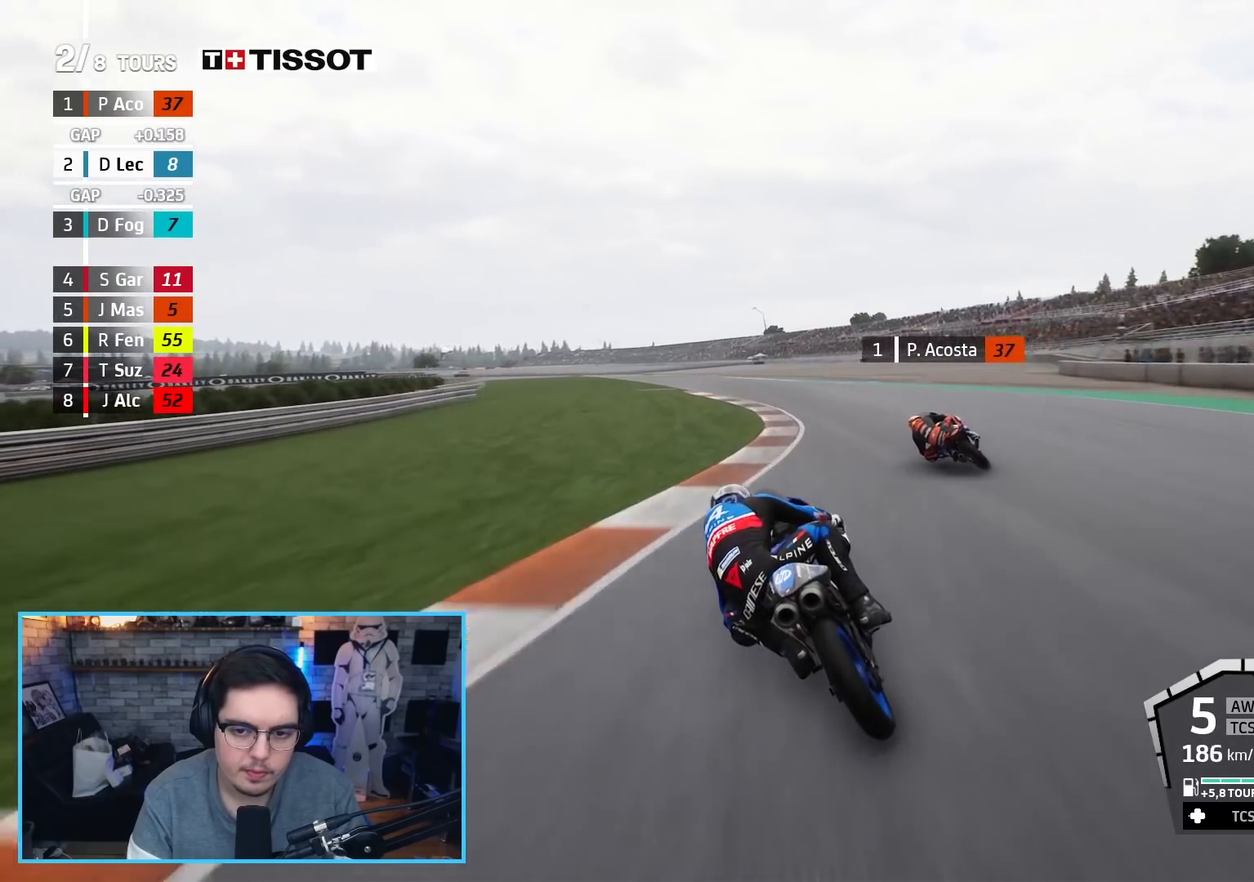
{"buttons": ["R2"], "left_stick": "up-left", "right_stick": "center", "events": []}
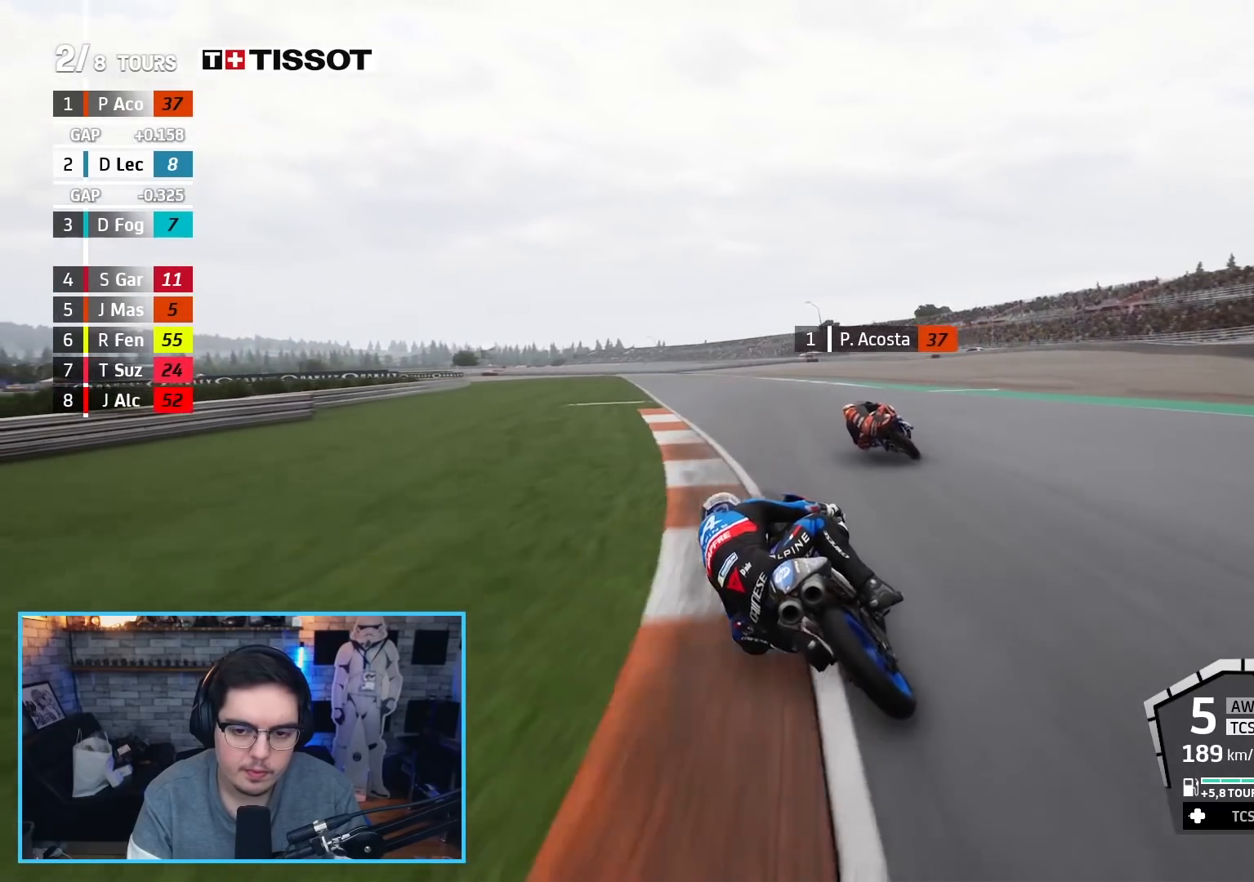
{"buttons": ["R2"], "left_stick": "up-left", "right_stick": "center", "events": [[267, "B", "down"], [383, "B", "up"]]}
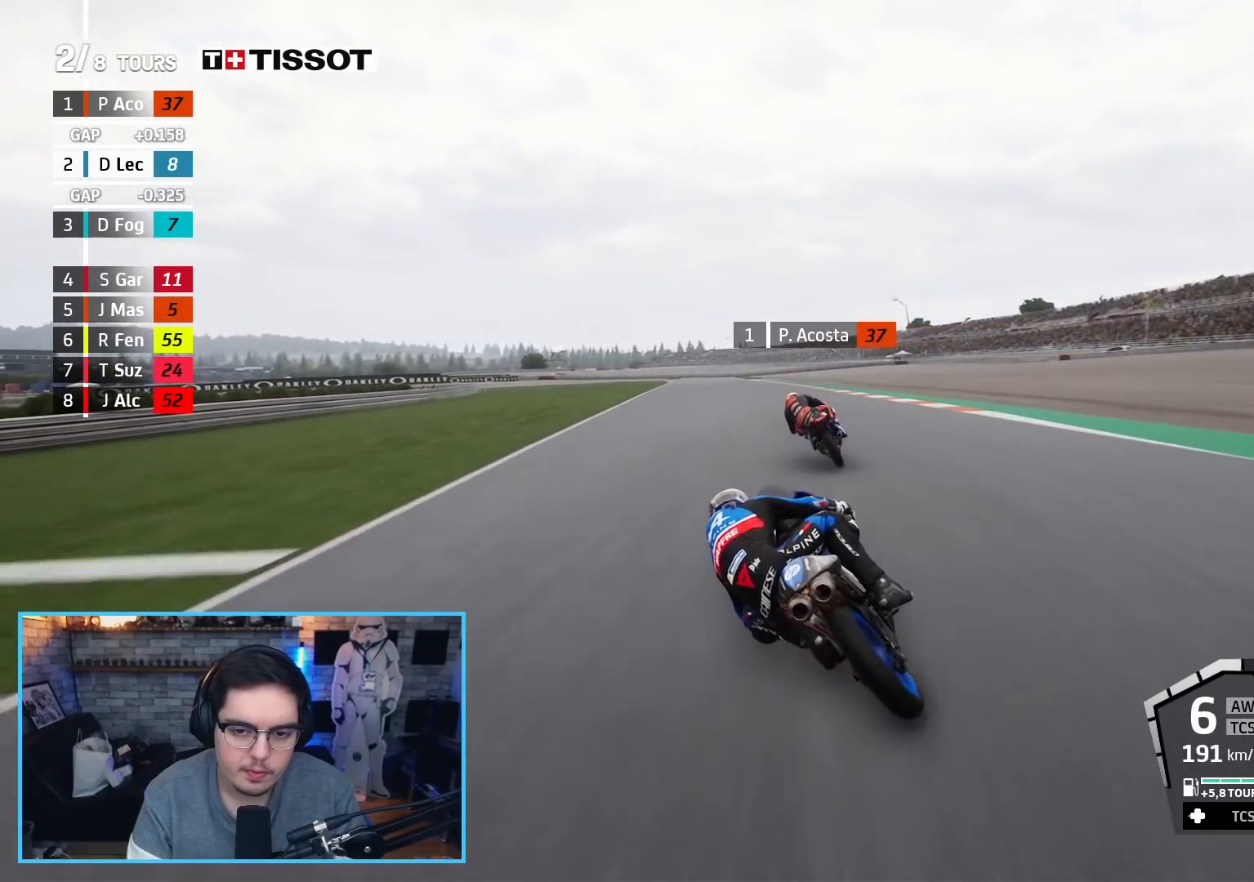
{"buttons": ["R2"], "left_stick": "up-left", "right_stick": "center", "events": []}
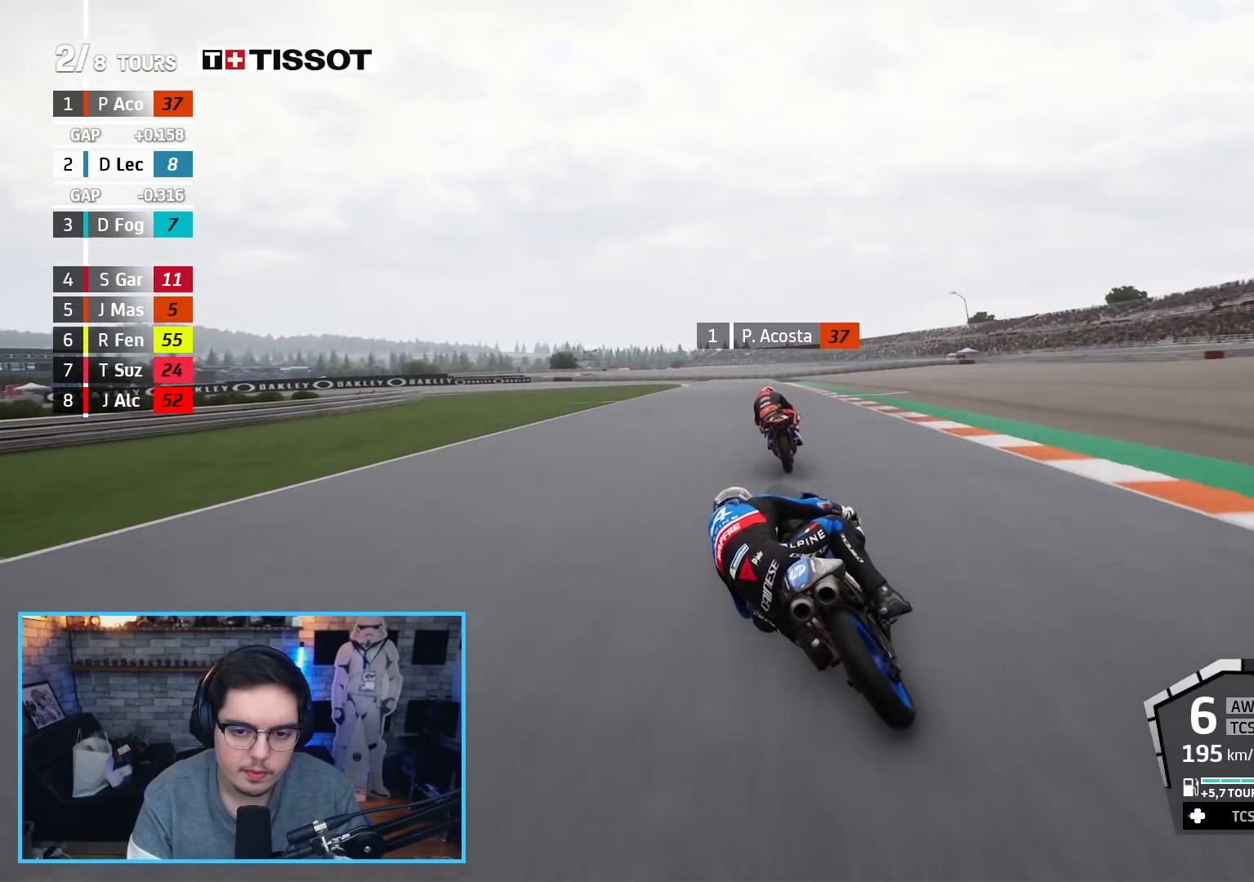
{"buttons": ["A", "L2", "L3"], "left_stick": "up-left", "right_stick": "center", "events": [[250, "A", "down"], [250, "X", "down"], [267, "L2", "down"], [267, "L3", "down"], [367, "R2", "up"], [383, "X", "up"]]}
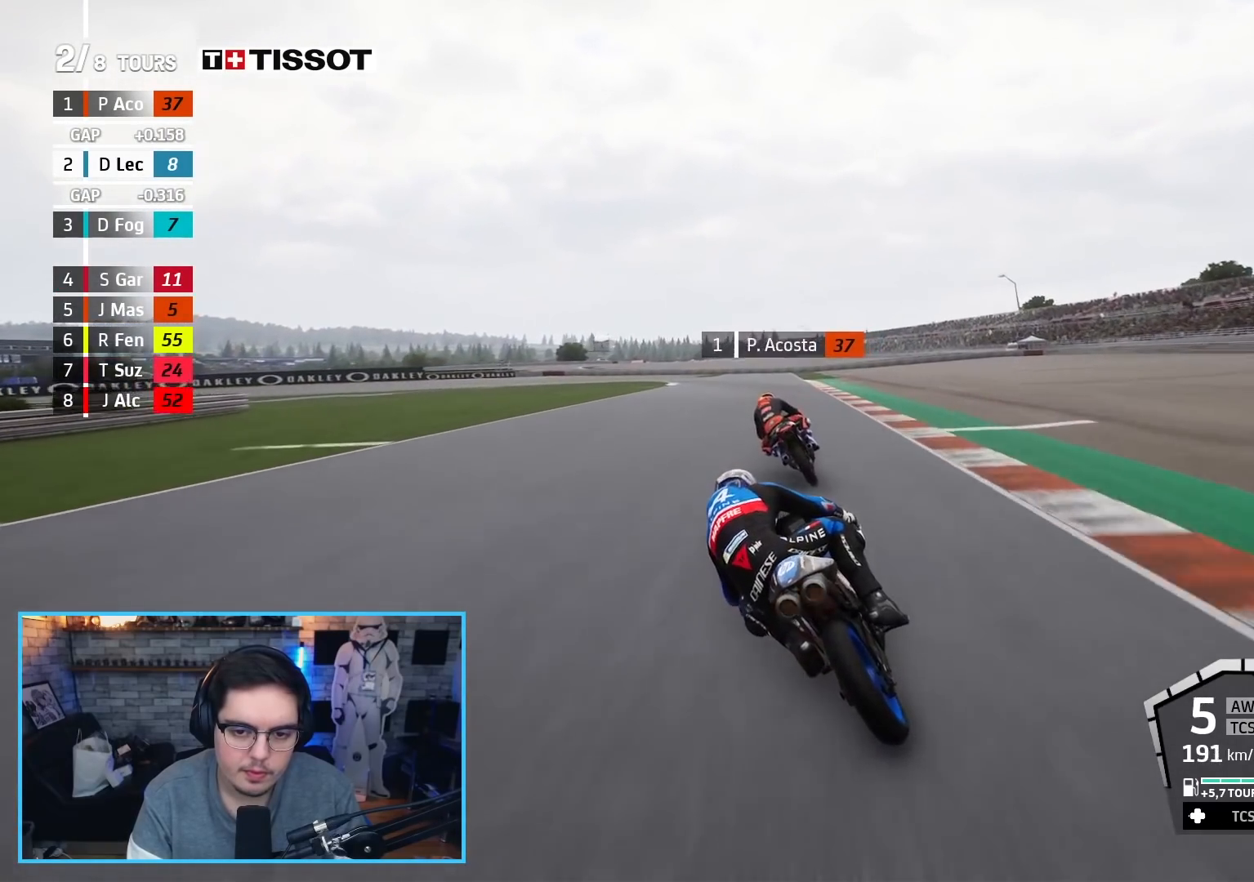
{"buttons": ["A", "L2", "L3"], "left_stick": "up-left", "right_stick": "center", "events": [[167, "X", "down"], [350, "X", "up"]]}
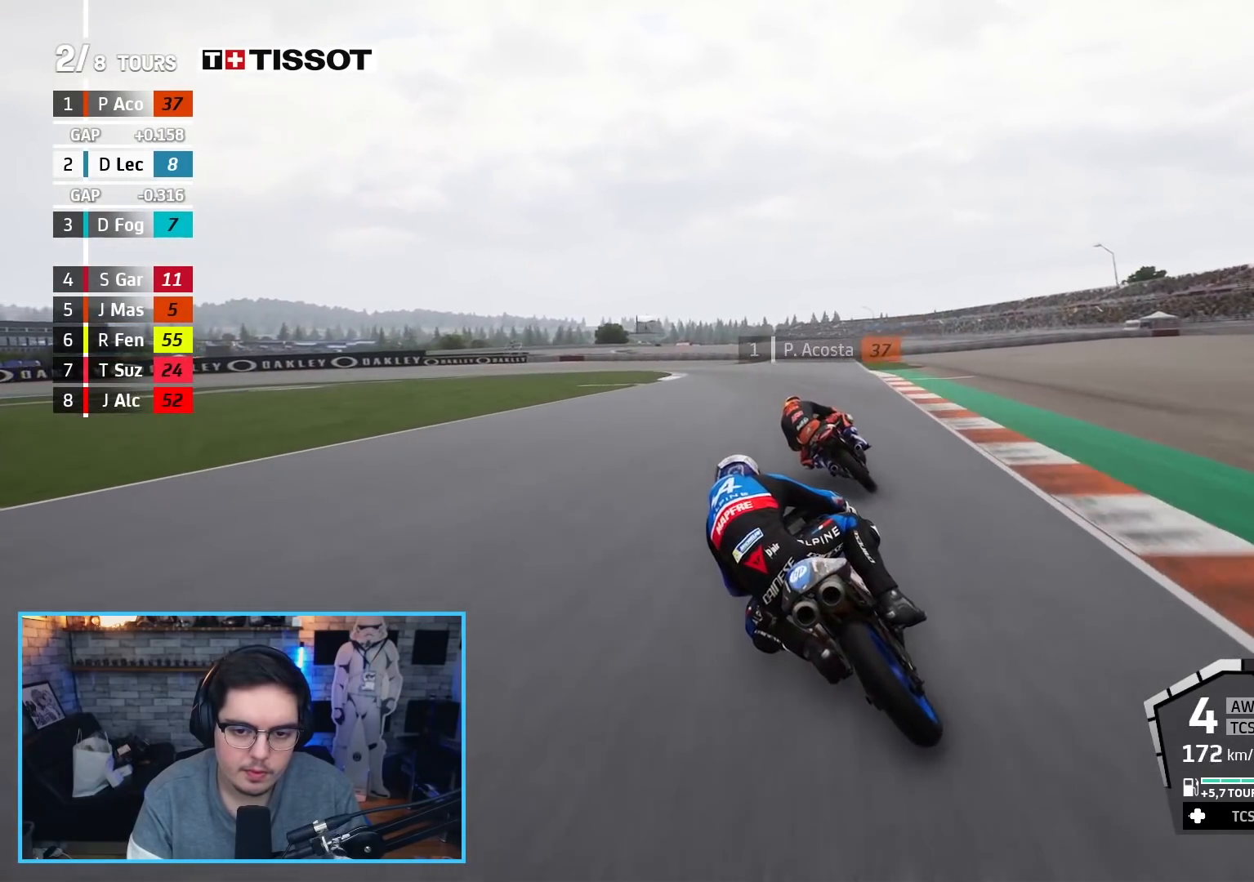
{"buttons": ["L2", "L3"], "left_stick": "up-left", "right_stick": "center", "events": [[17, "A", "up"], [317, "A", "down"], [317, "X", "down"], [450, "A", "up"], [450, "X", "up"]]}
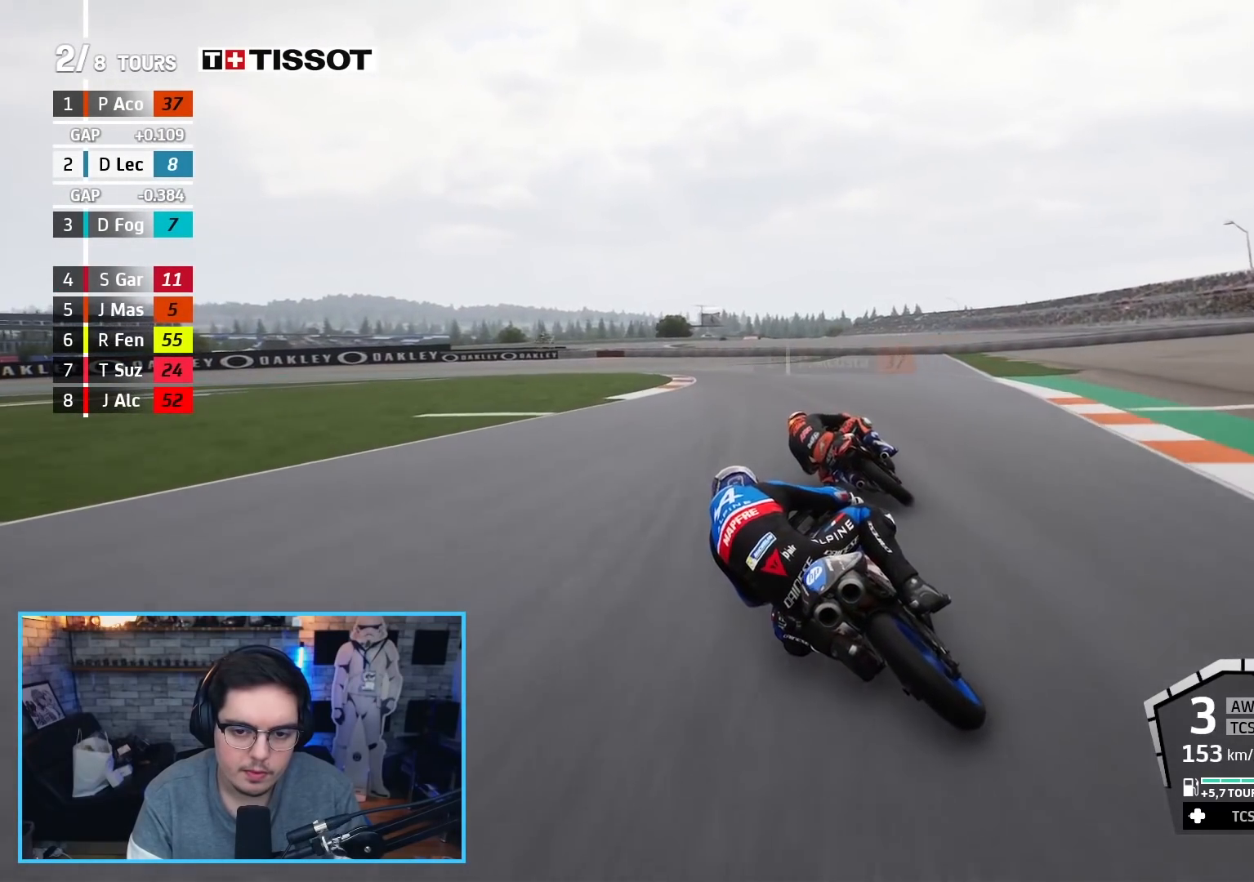
{"buttons": ["A", "L2", "L3"], "left_stick": "up-left", "right_stick": "center", "events": [[233, "A", "down"], [350, "A", "up"], [433, "A", "down"]]}
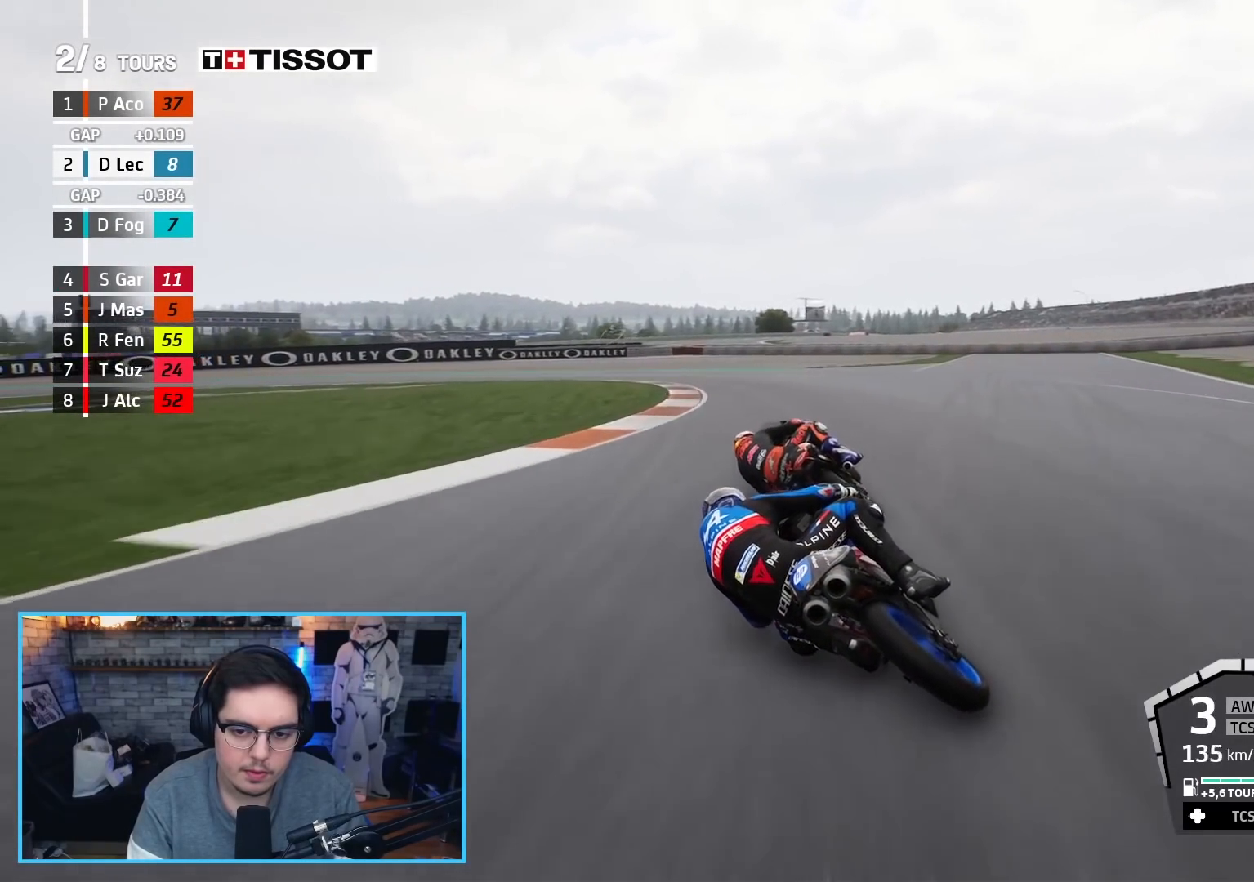
{"buttons": ["A", "L2", "L3"], "left_stick": "up-left", "right_stick": "center", "events": [[50, "A", "up"], [117, "A", "down"], [233, "A", "up"], [283, "A", "down"], [317, "X", "down"], [417, "A", "up"], [417, "X", "up"], [500, "A", "down"]]}
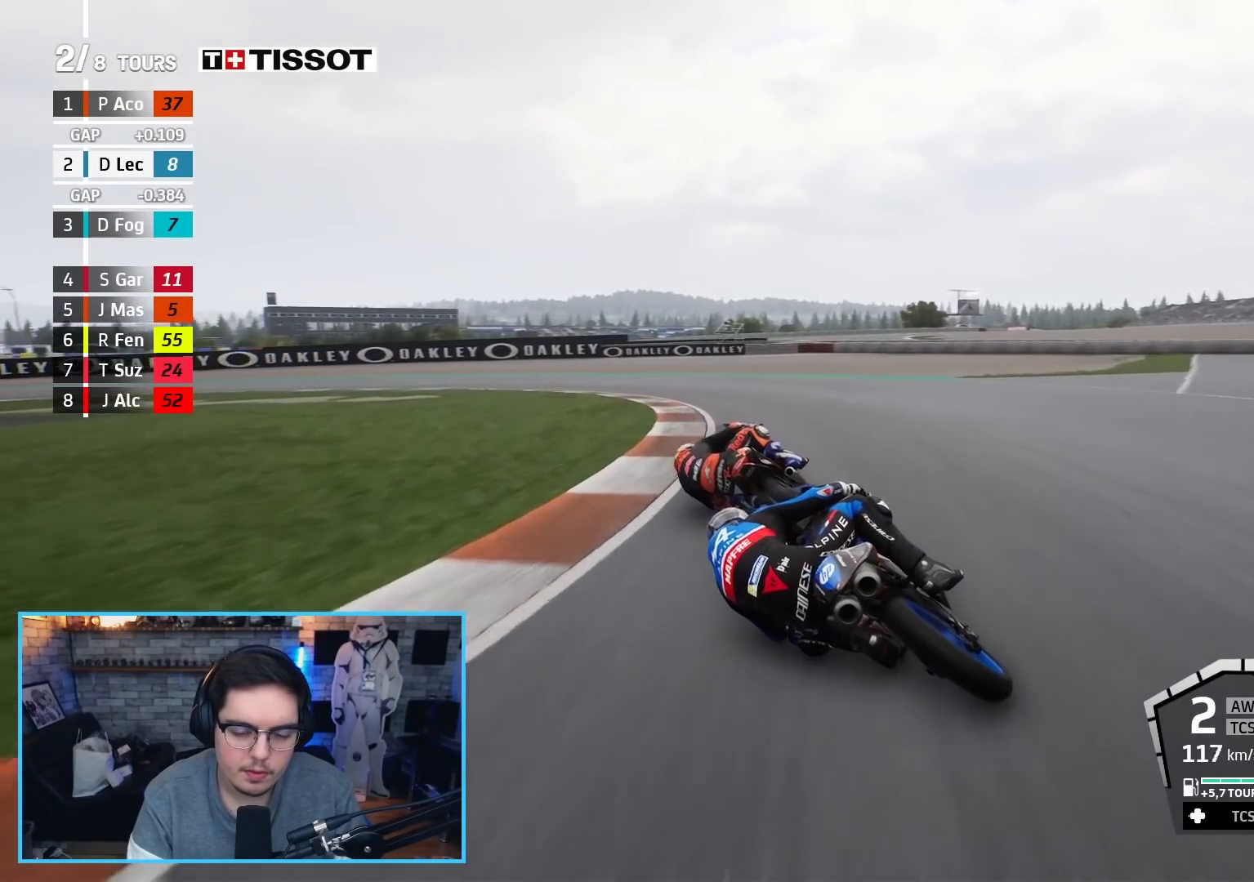
{"buttons": ["L2", "L3"], "left_stick": "up-left", "right_stick": "center", "events": [[117, "A", "up"], [183, "A", "down"], [300, "A", "up"], [367, "A", "down"], [467, "A", "up"]]}
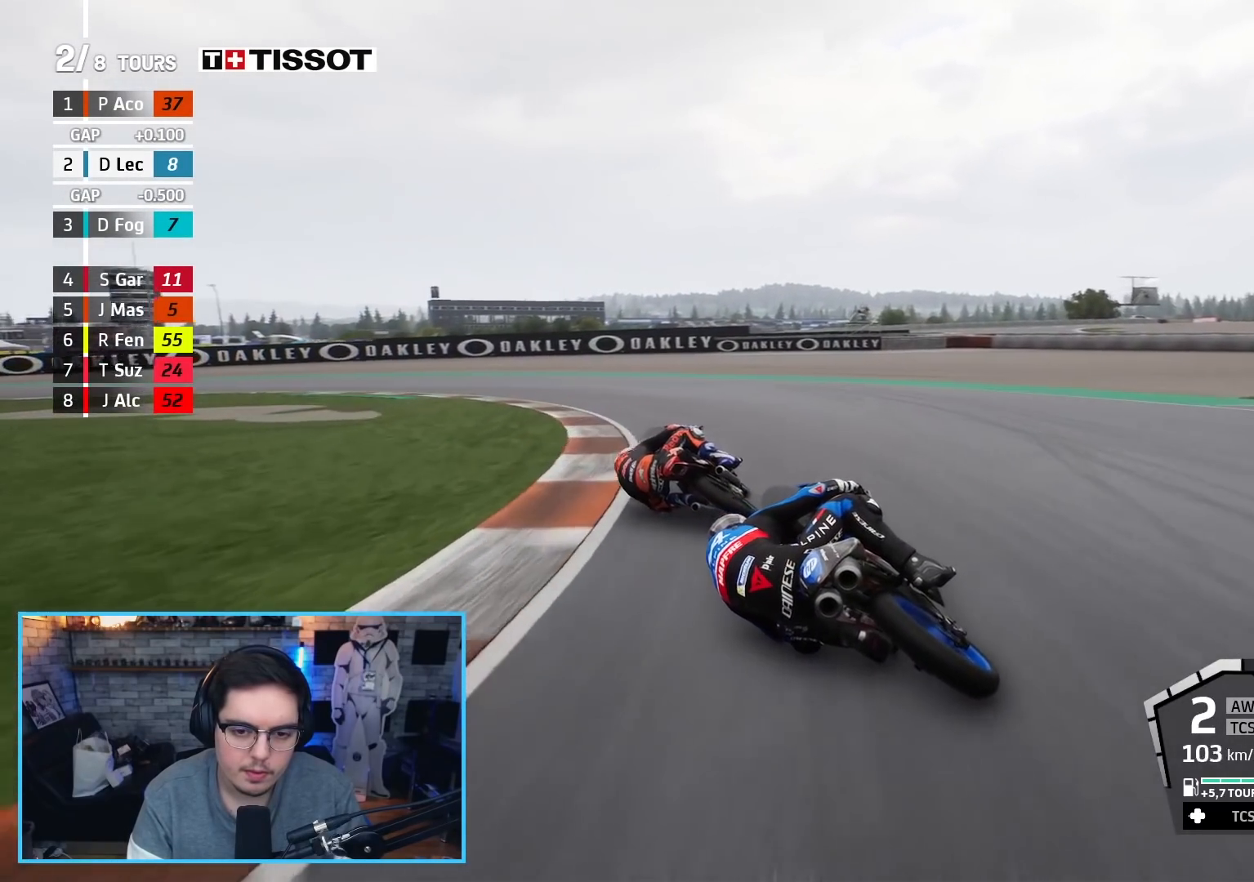
{"buttons": ["L2"], "left_stick": "up-left", "right_stick": "center", "events": [[33, "A", "down"], [150, "A", "up"], [233, "A", "down"], [300, "L3", "up"], [333, "A", "up"]]}
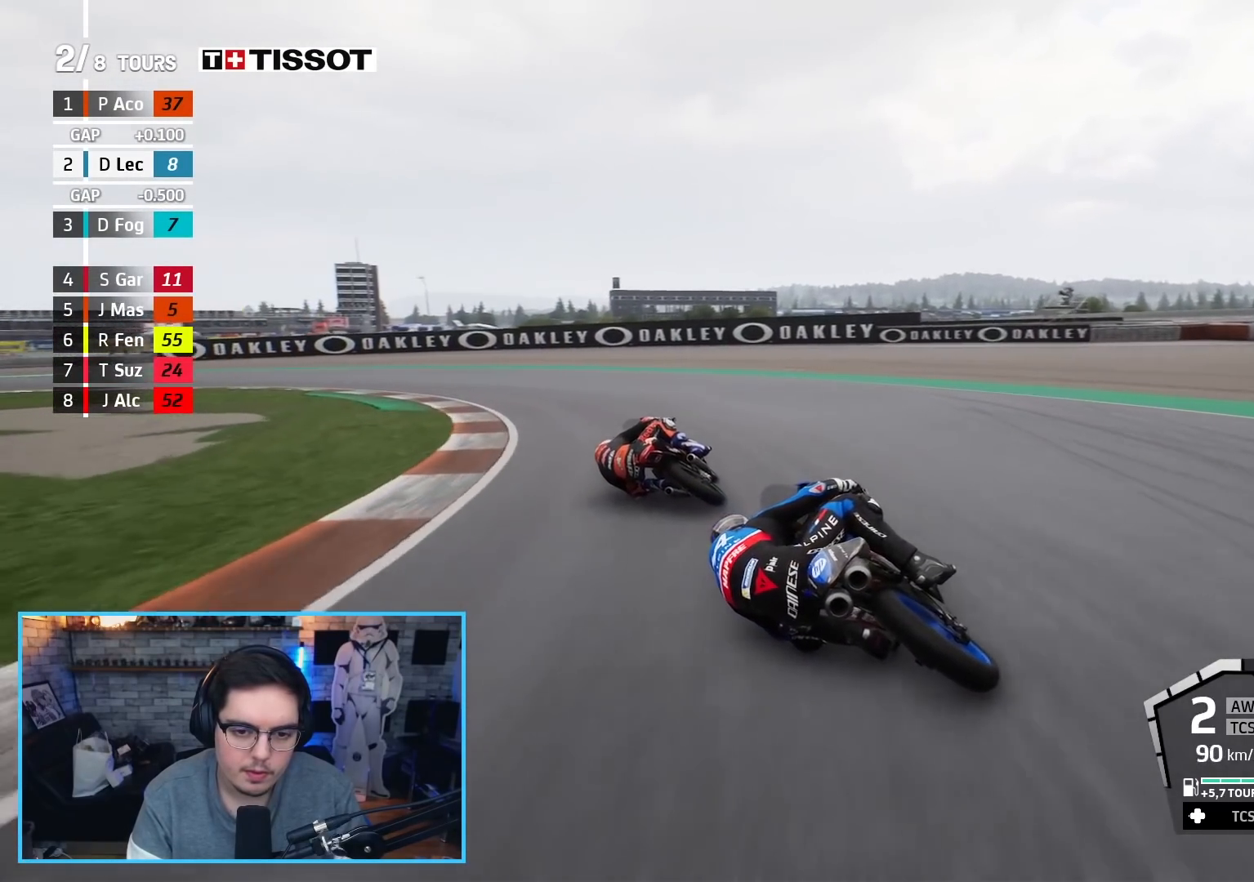
{"buttons": ["R2"], "left_stick": "up-left", "right_stick": "center", "events": [[217, "L2", "up"], [450, "R2", "down"]]}
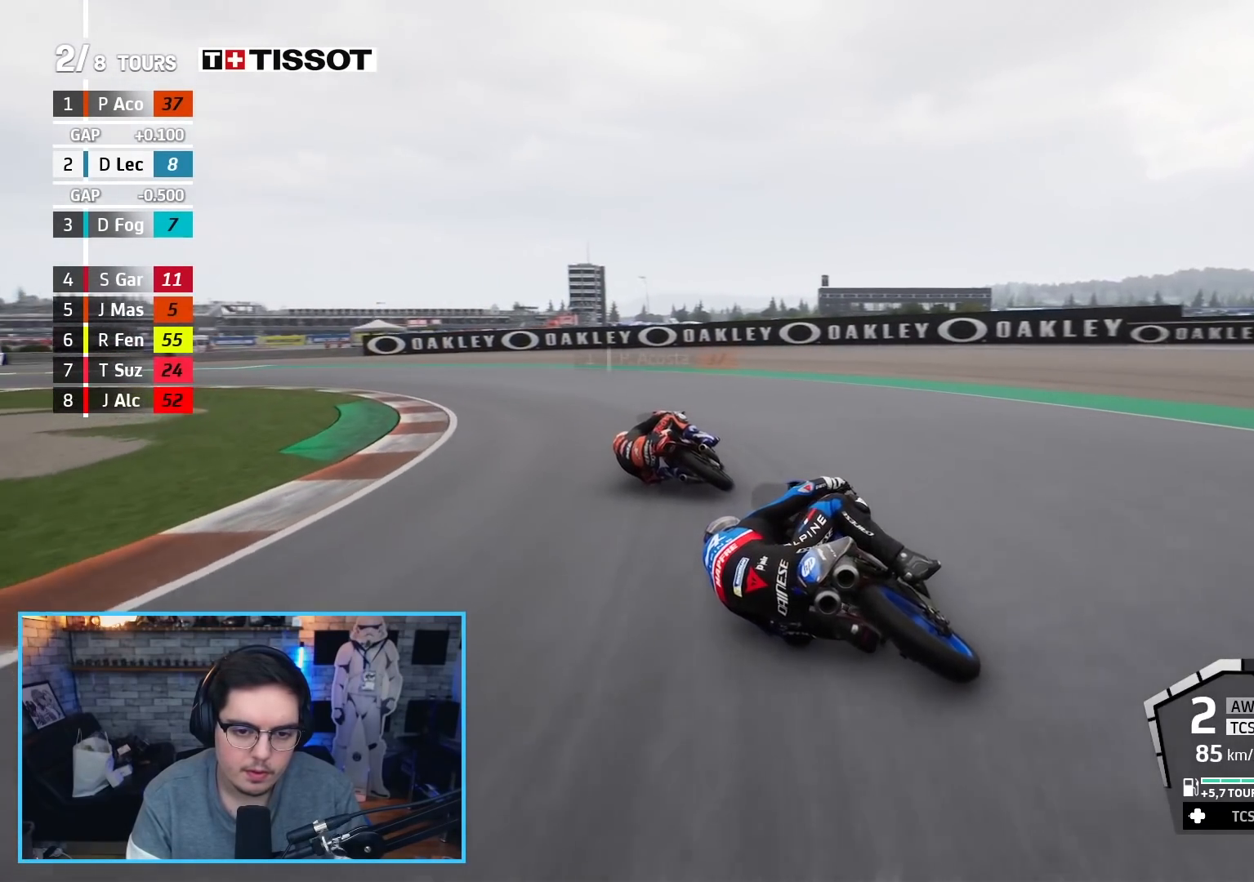
{"buttons": ["R2"], "left_stick": "up-left", "right_stick": "center", "events": []}
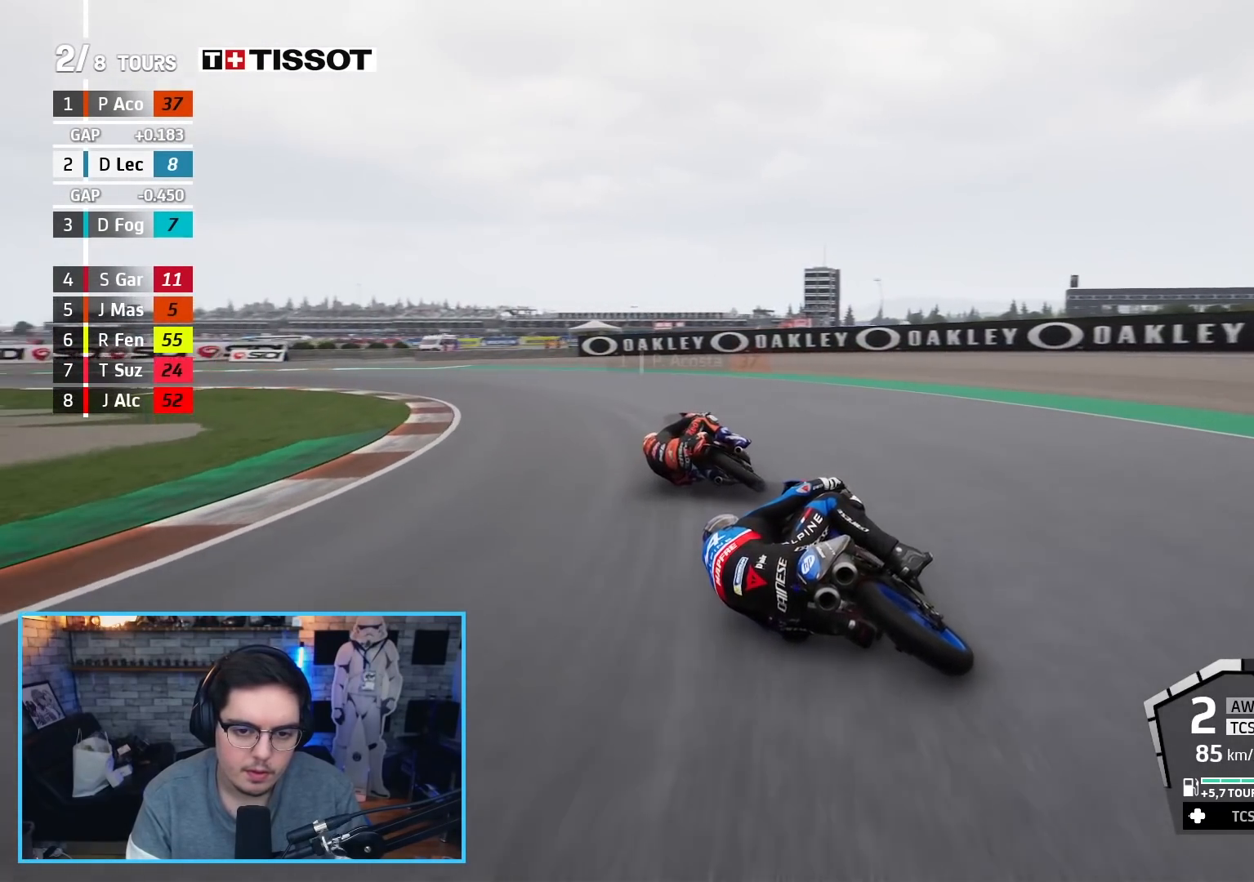
{"buttons": ["R2"], "left_stick": "up-left", "right_stick": "center", "events": []}
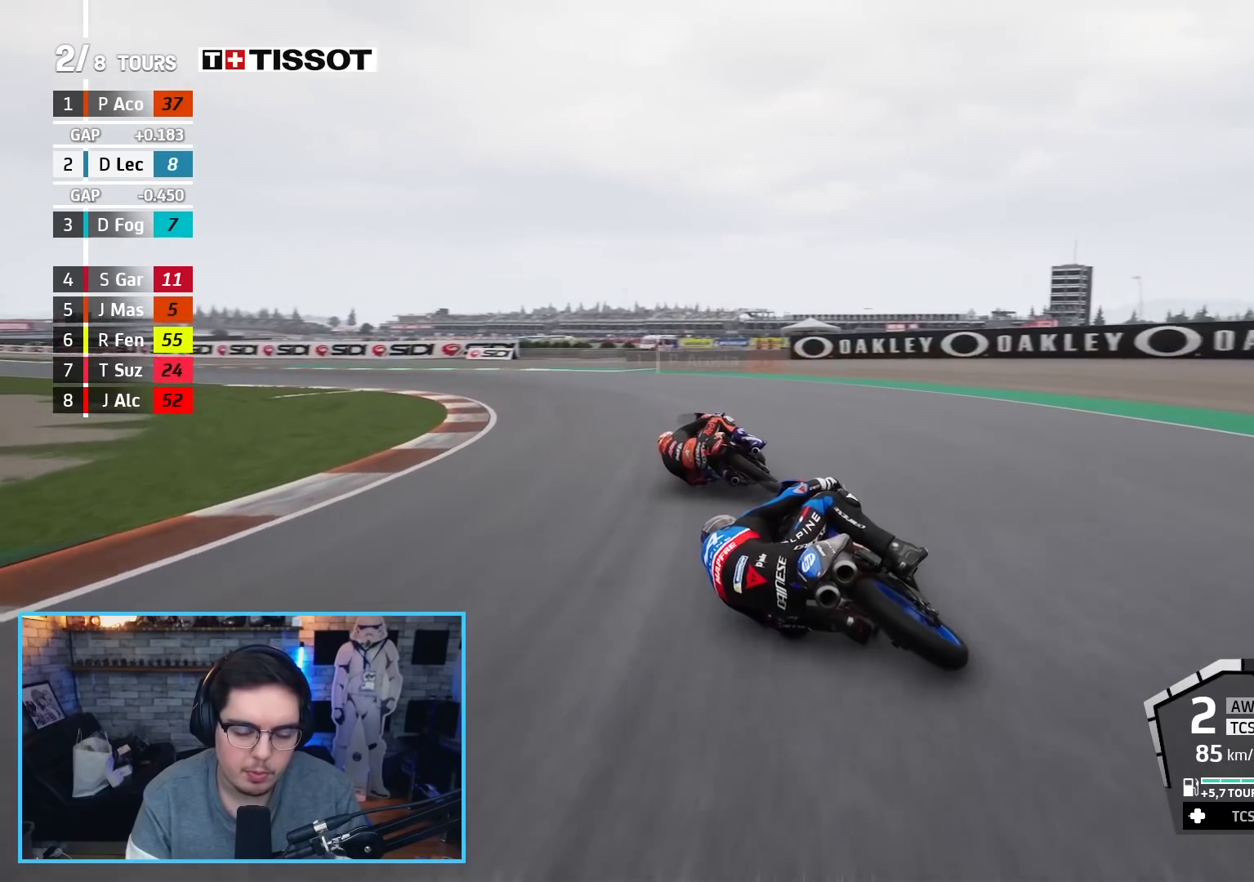
{"buttons": ["R2"], "left_stick": "up-left", "right_stick": "center", "events": []}
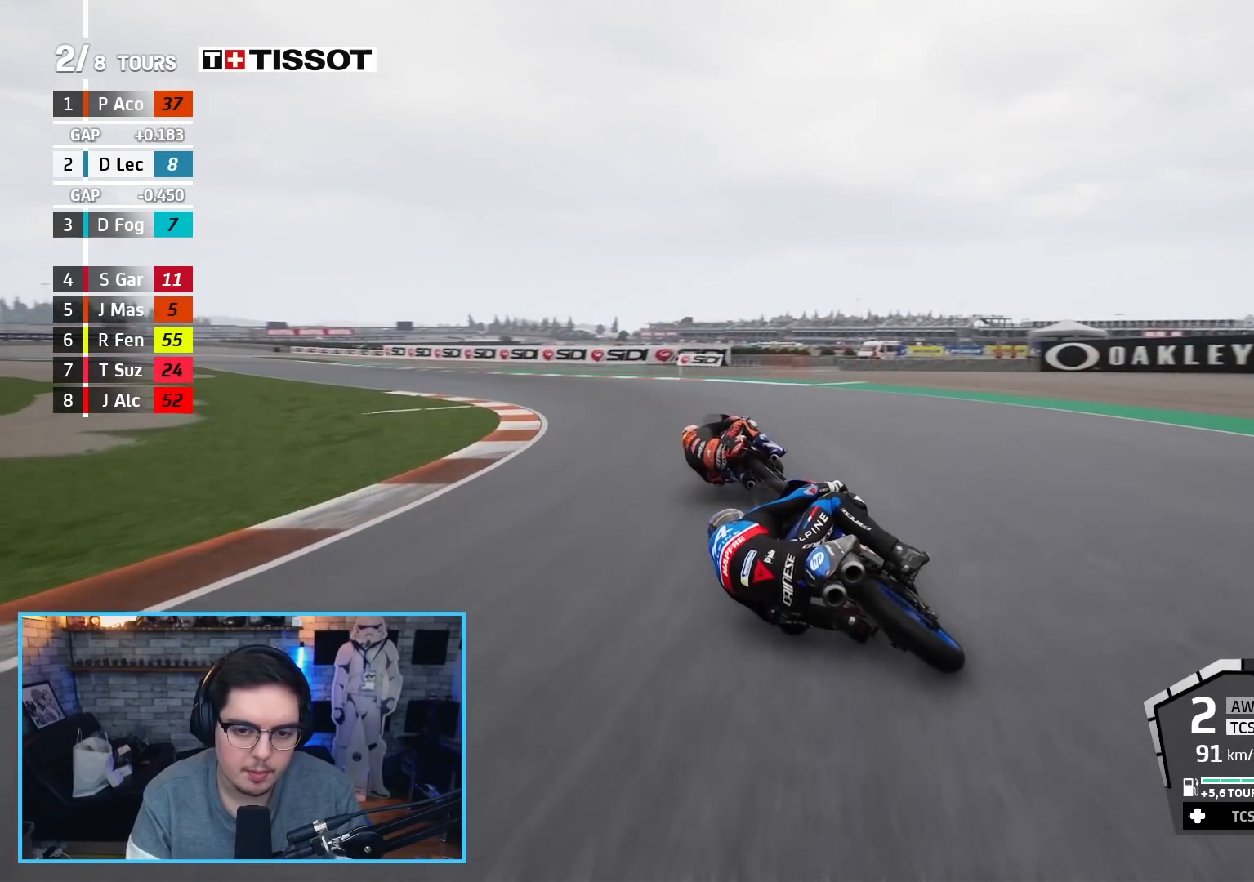
{"buttons": ["R2"], "left_stick": "up-left", "right_stick": "center", "events": []}
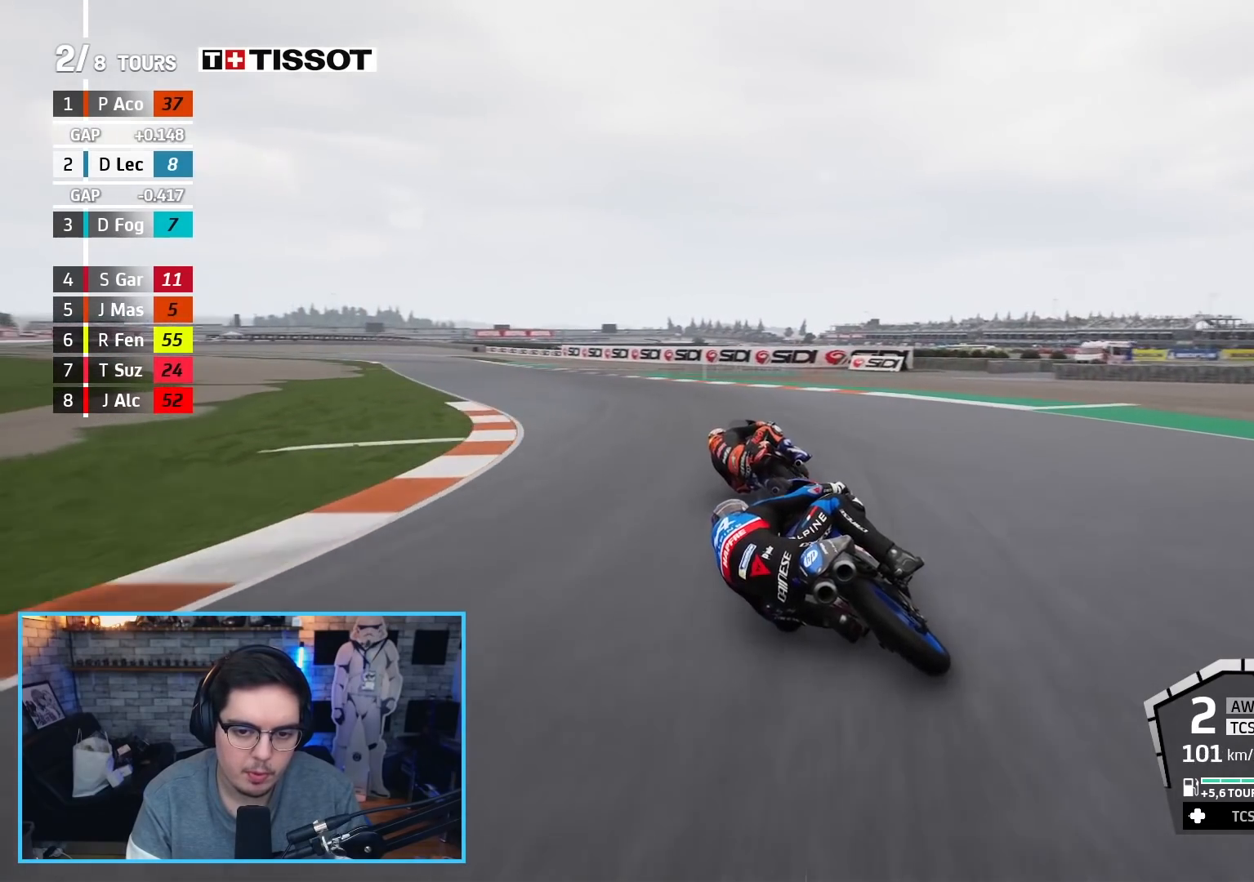
{"buttons": ["R2"], "left_stick": "up-left", "right_stick": "center", "events": []}
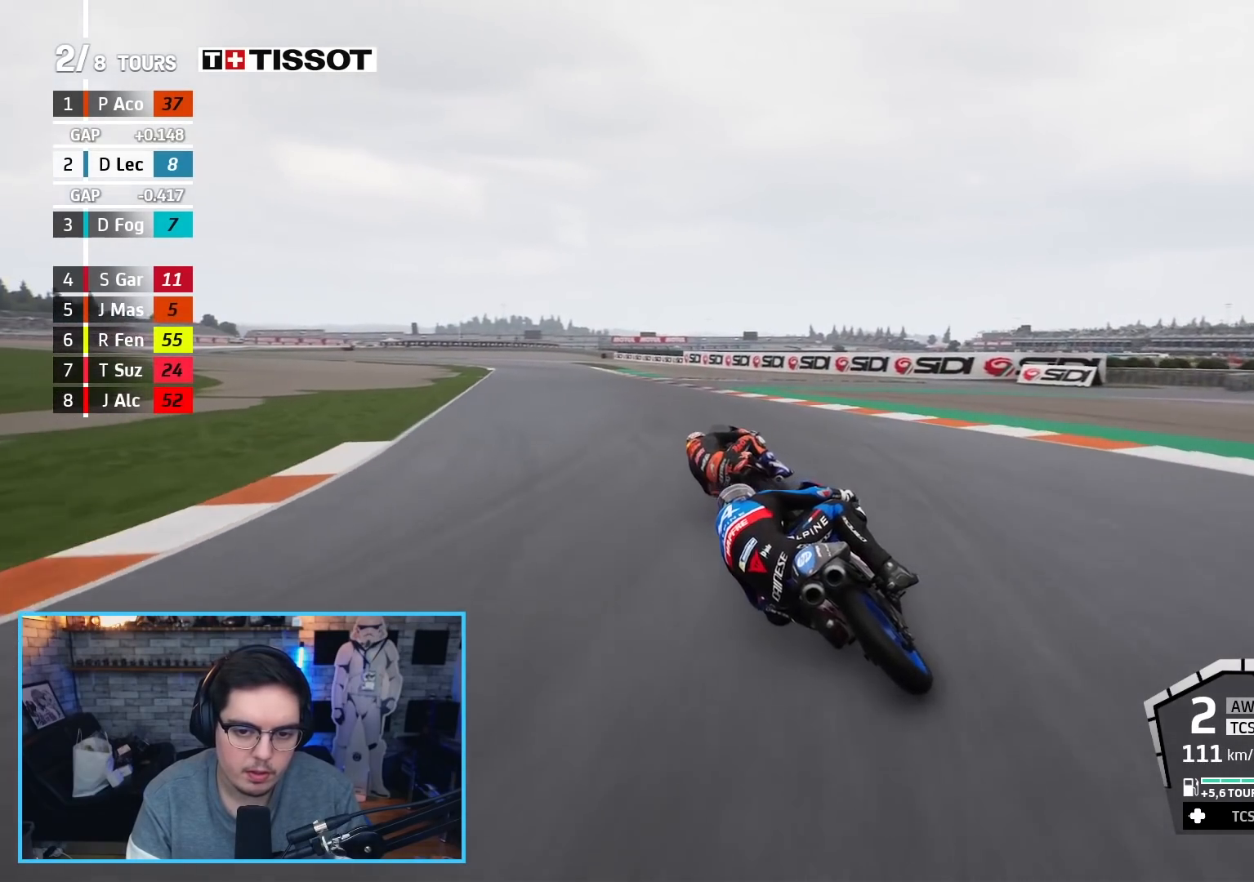
{"buttons": ["R2"], "left_stick": "up-left", "right_stick": "center", "events": [[267, "B", "down"], [383, "B", "up"]]}
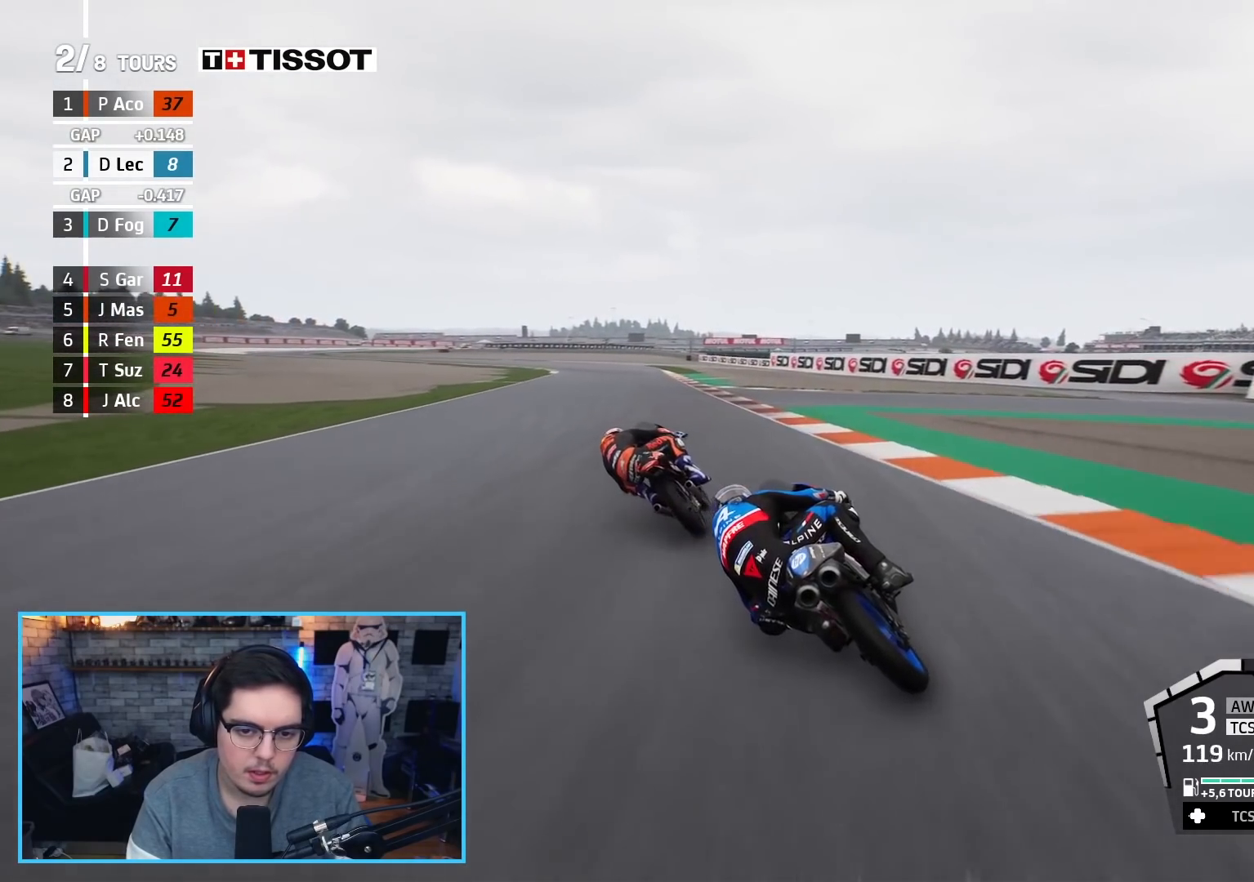
{"buttons": ["R2"], "left_stick": "up-left", "right_stick": "center", "events": []}
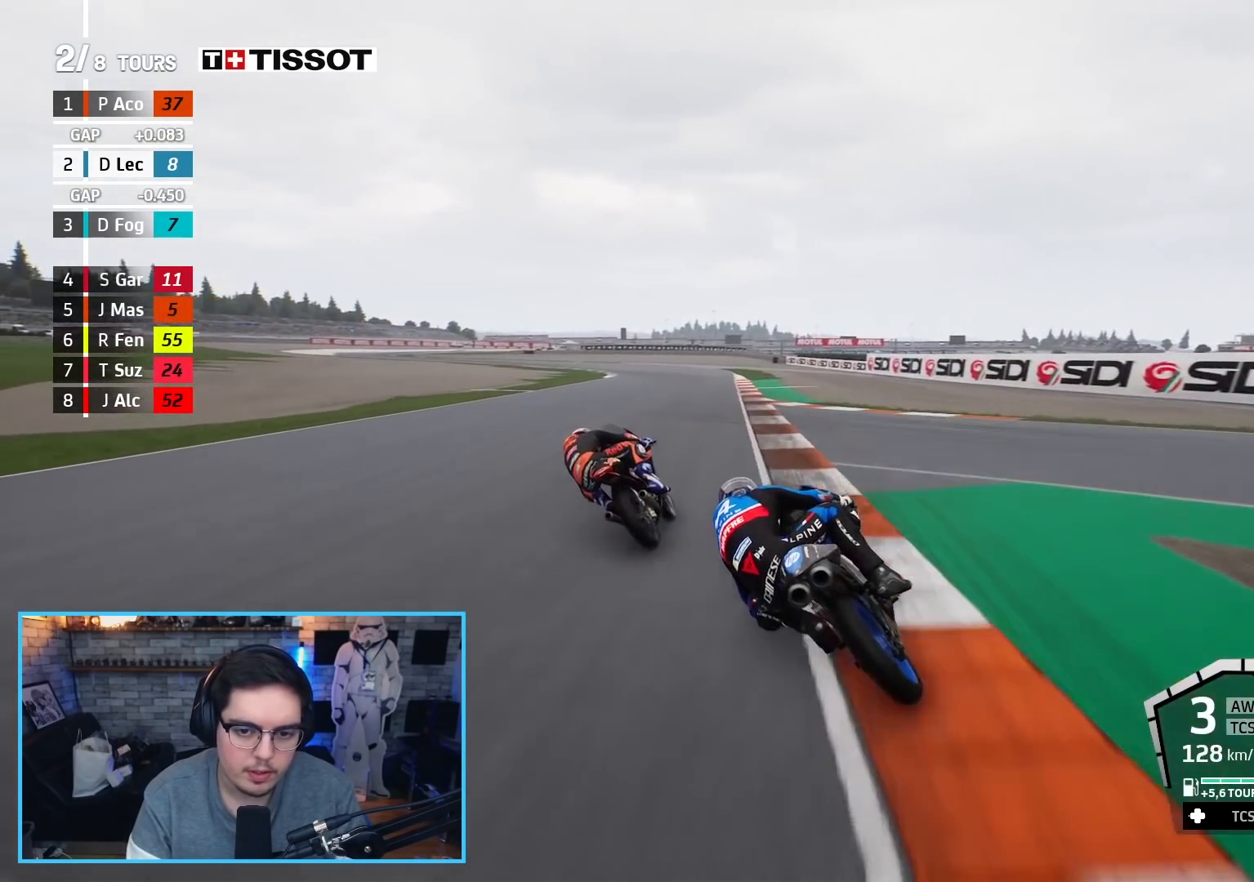
{"buttons": ["R2"], "left_stick": "up-left", "right_stick": "center", "events": []}
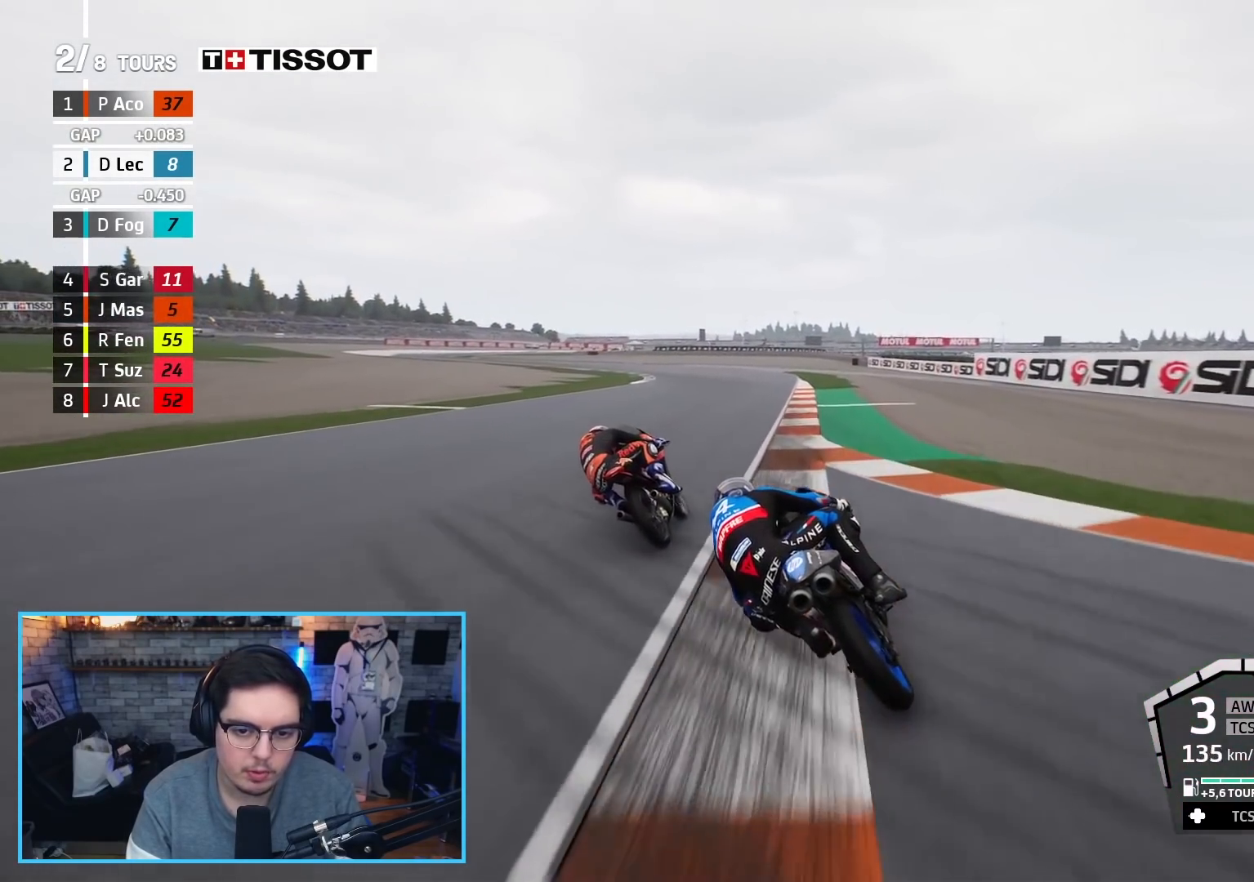
{"buttons": ["R2"], "left_stick": "up-left", "right_stick": "center", "events": [[67, "B", "down"], [183, "B", "up"]]}
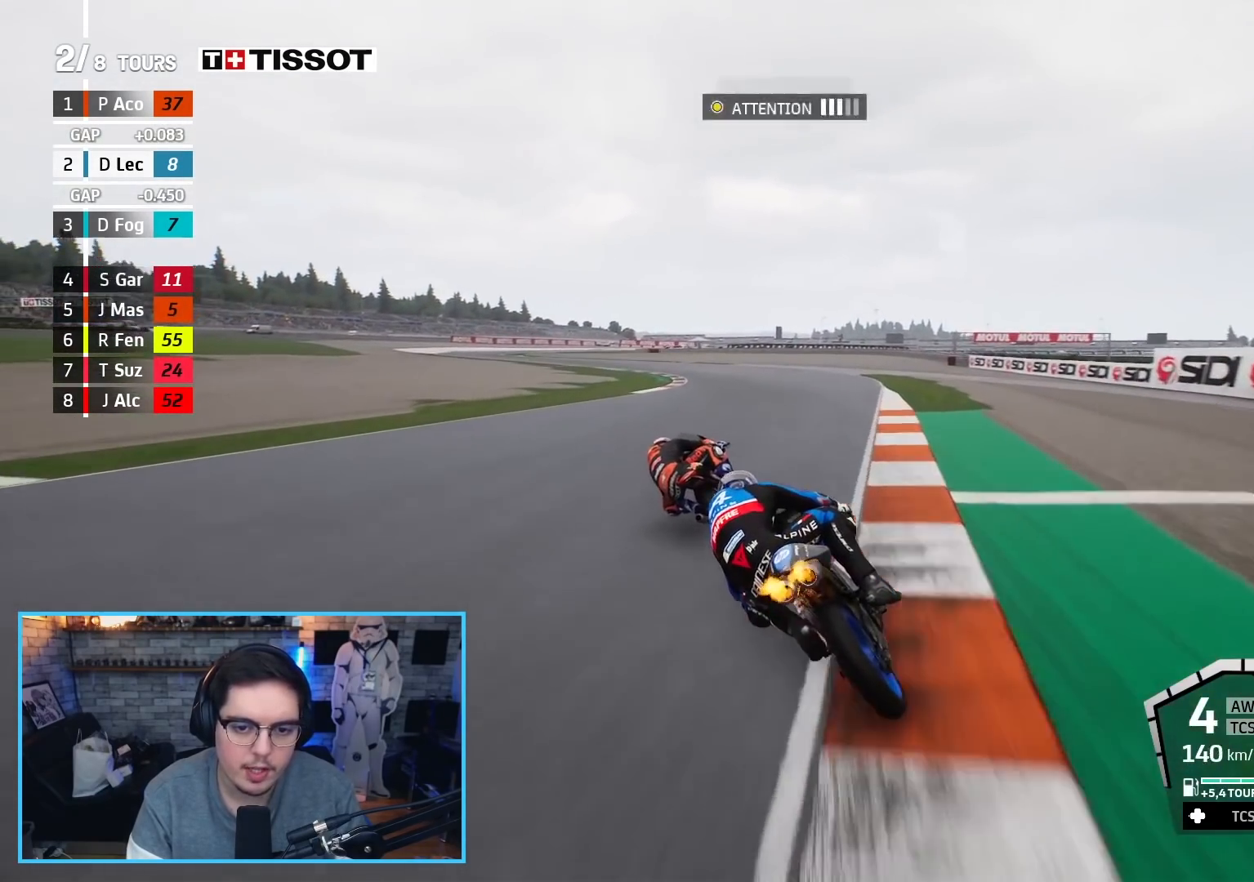
{"buttons": ["R2"], "left_stick": "left", "right_stick": "center", "events": [[167, "left_stick", "left"]]}
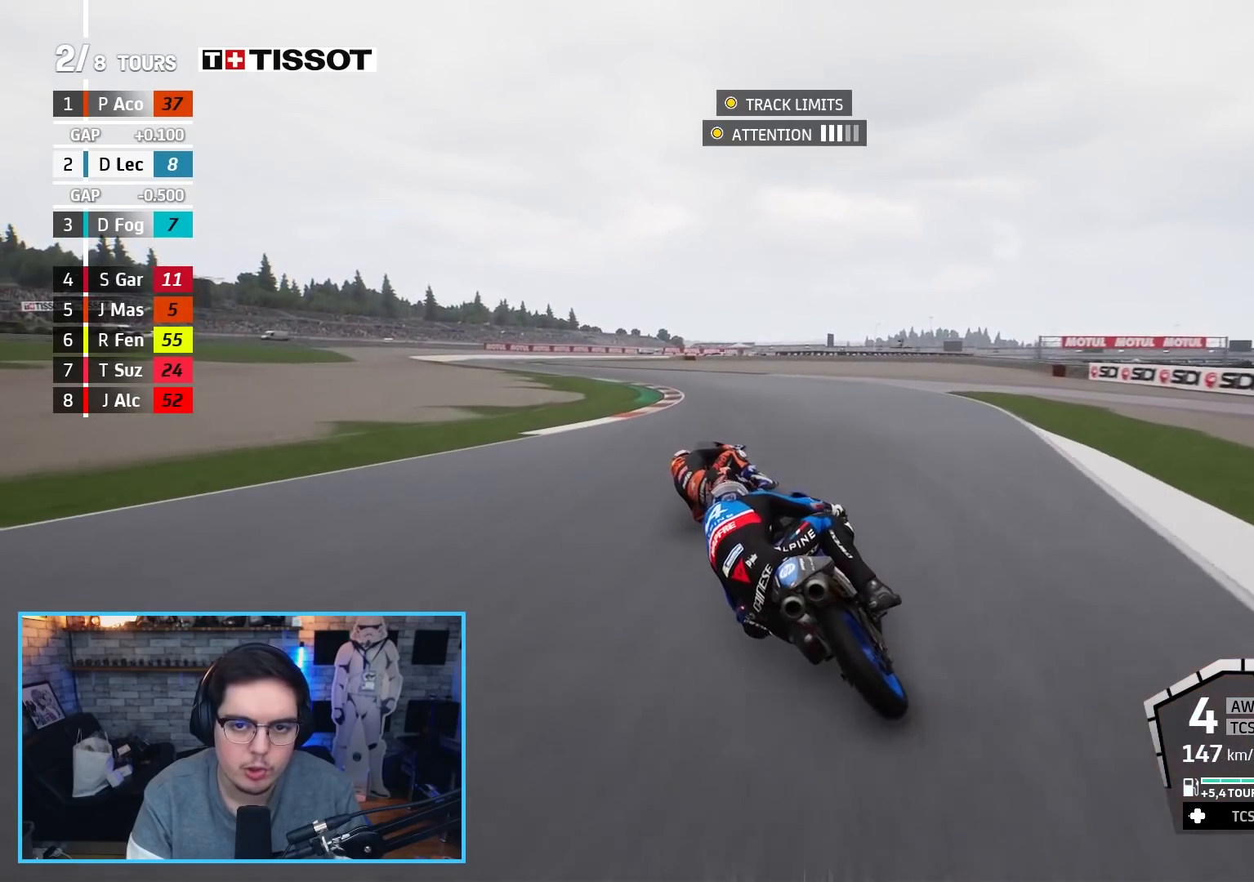
{"buttons": ["R2"], "left_stick": "left", "right_stick": "center", "events": []}
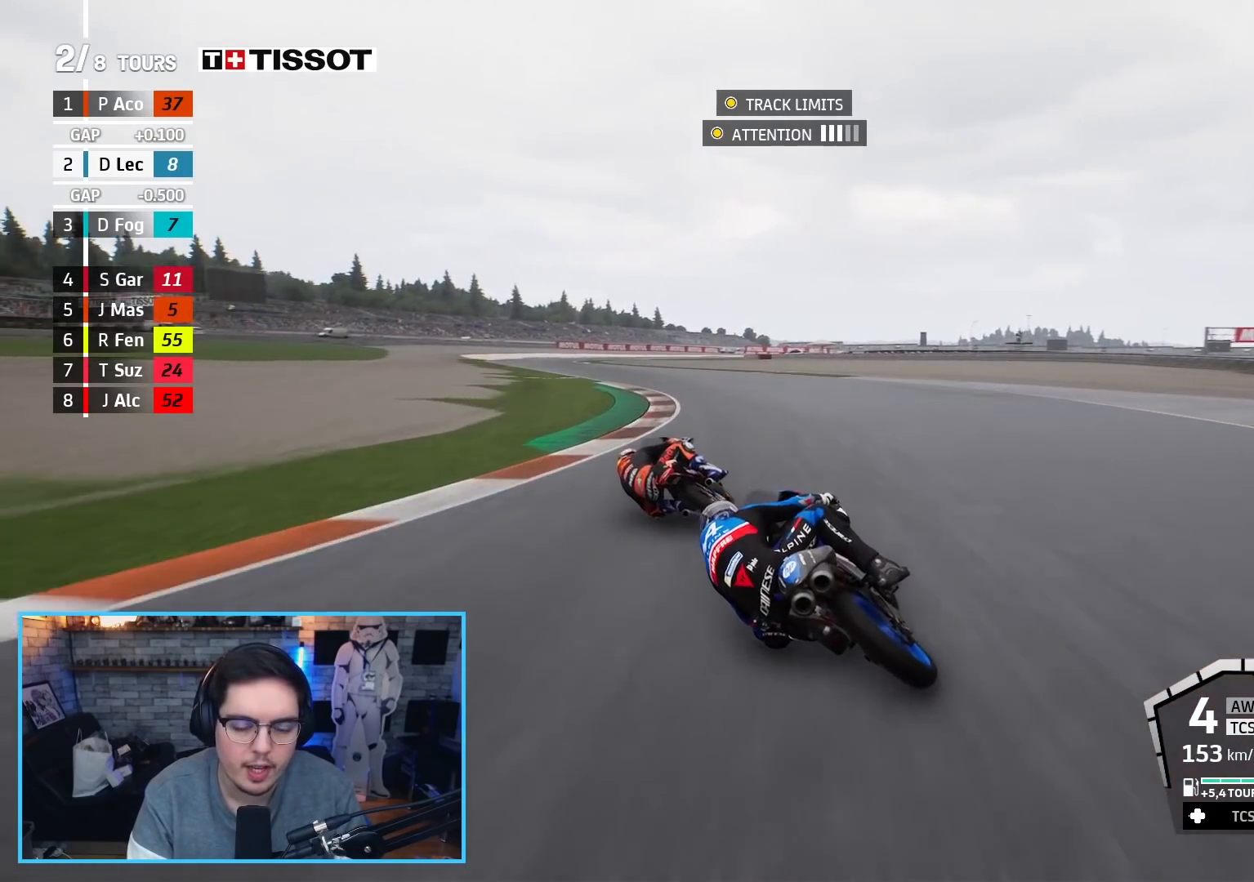
{"buttons": ["R2"], "left_stick": "left", "right_stick": "center", "events": [[150, "B", "down"], [267, "B", "up"]]}
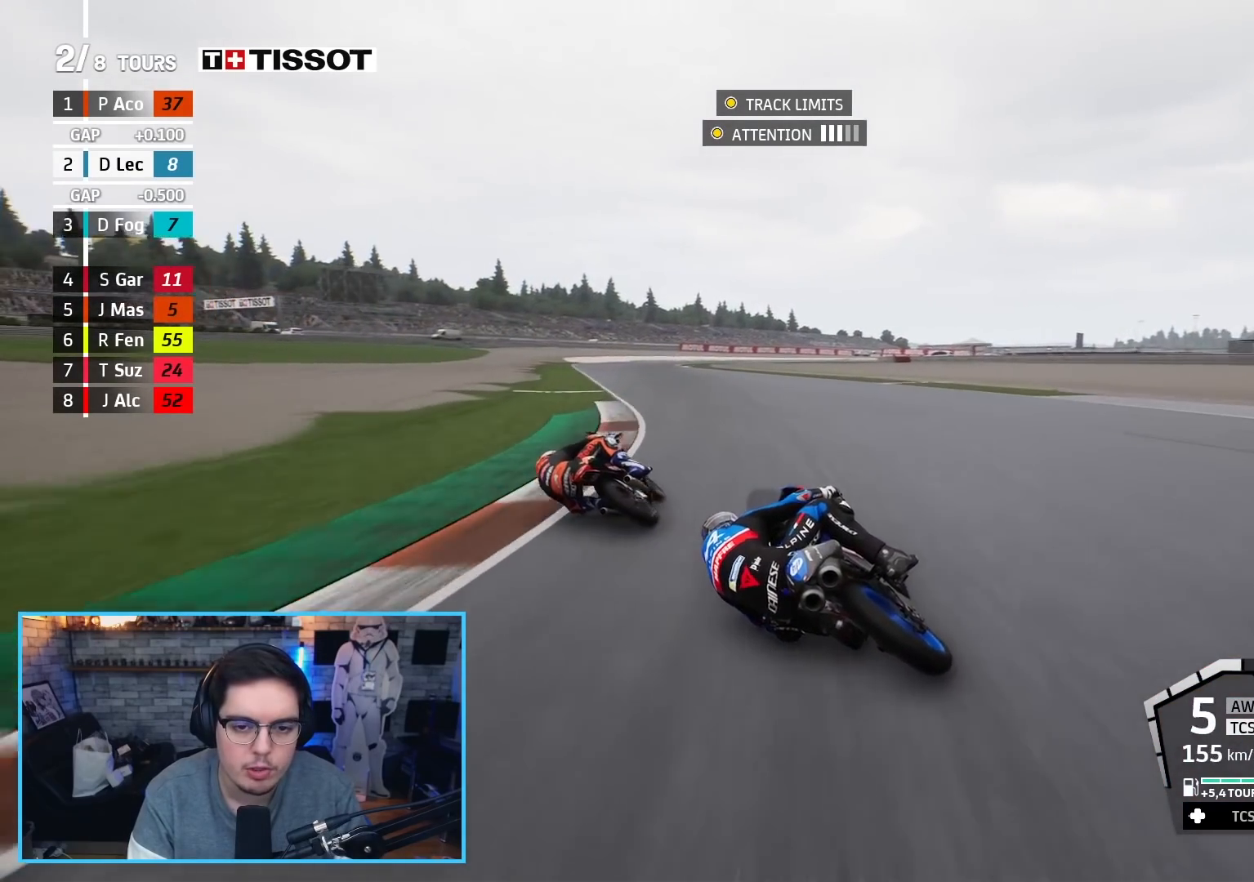
{"buttons": ["R2"], "left_stick": "up", "right_stick": "center", "events": [[250, "left_stick", "center"], [483, "left_stick", "up"]]}
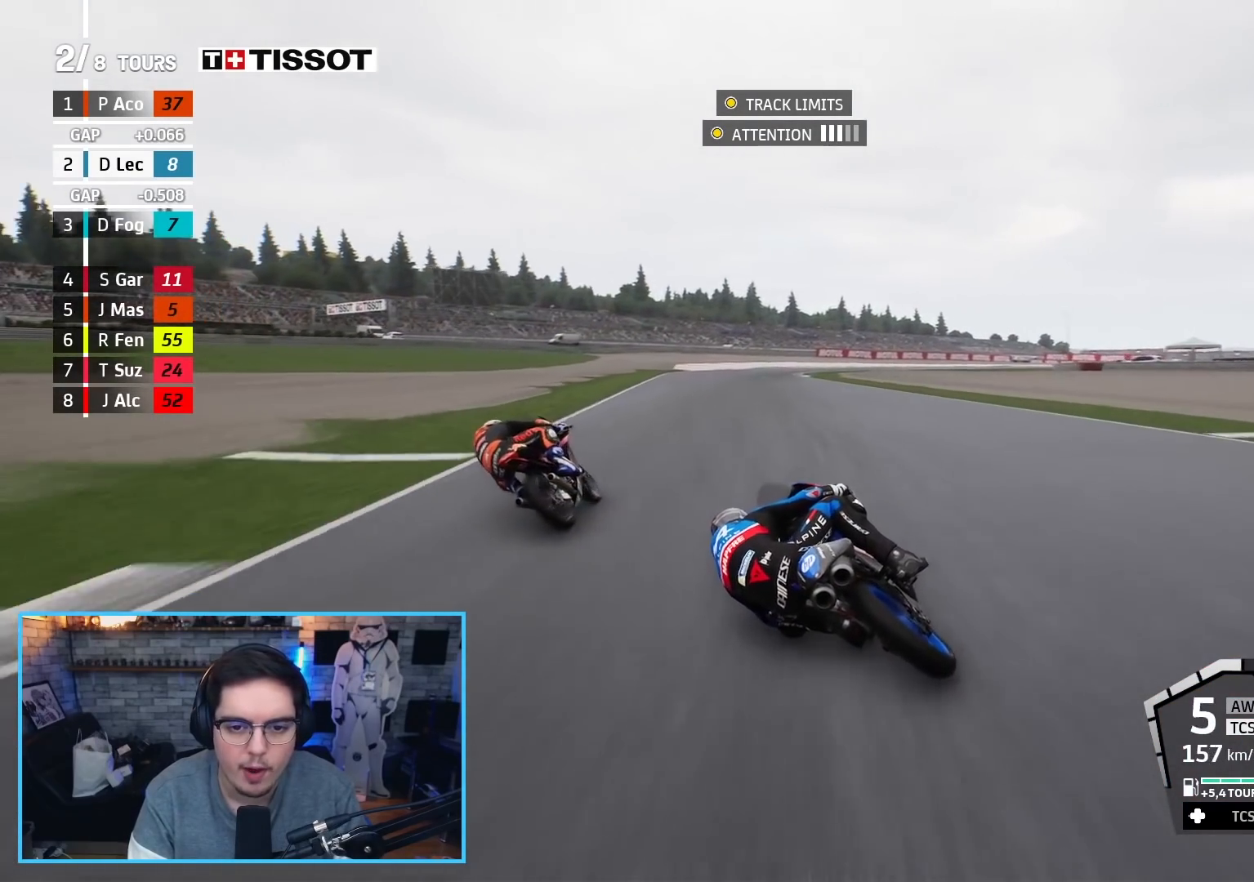
{"buttons": ["R2"], "left_stick": "right", "right_stick": "center", "events": [[167, "left_stick", "up-right"], [433, "left_stick", "right"]]}
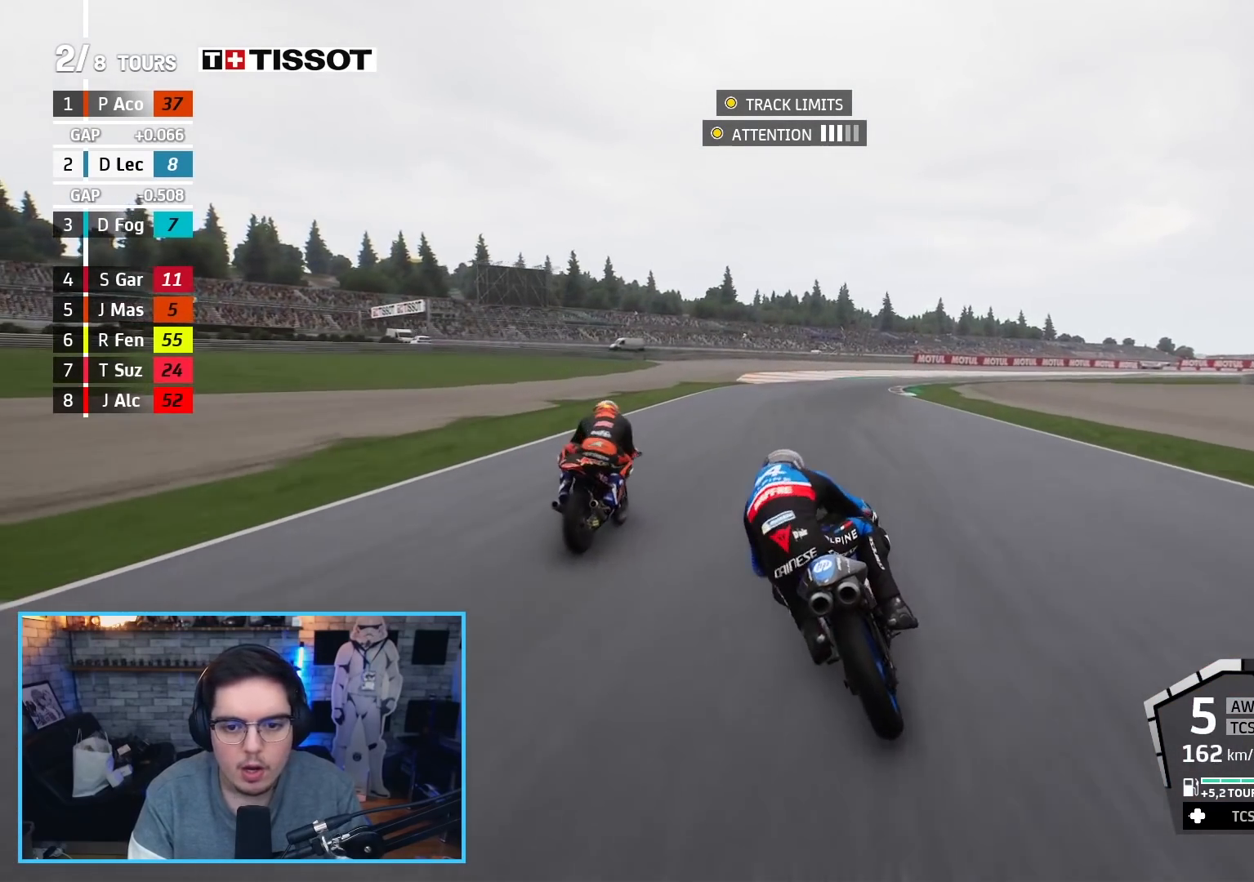
{"buttons": [], "left_stick": "right", "right_stick": "center", "events": [[117, "R2", "up"]]}
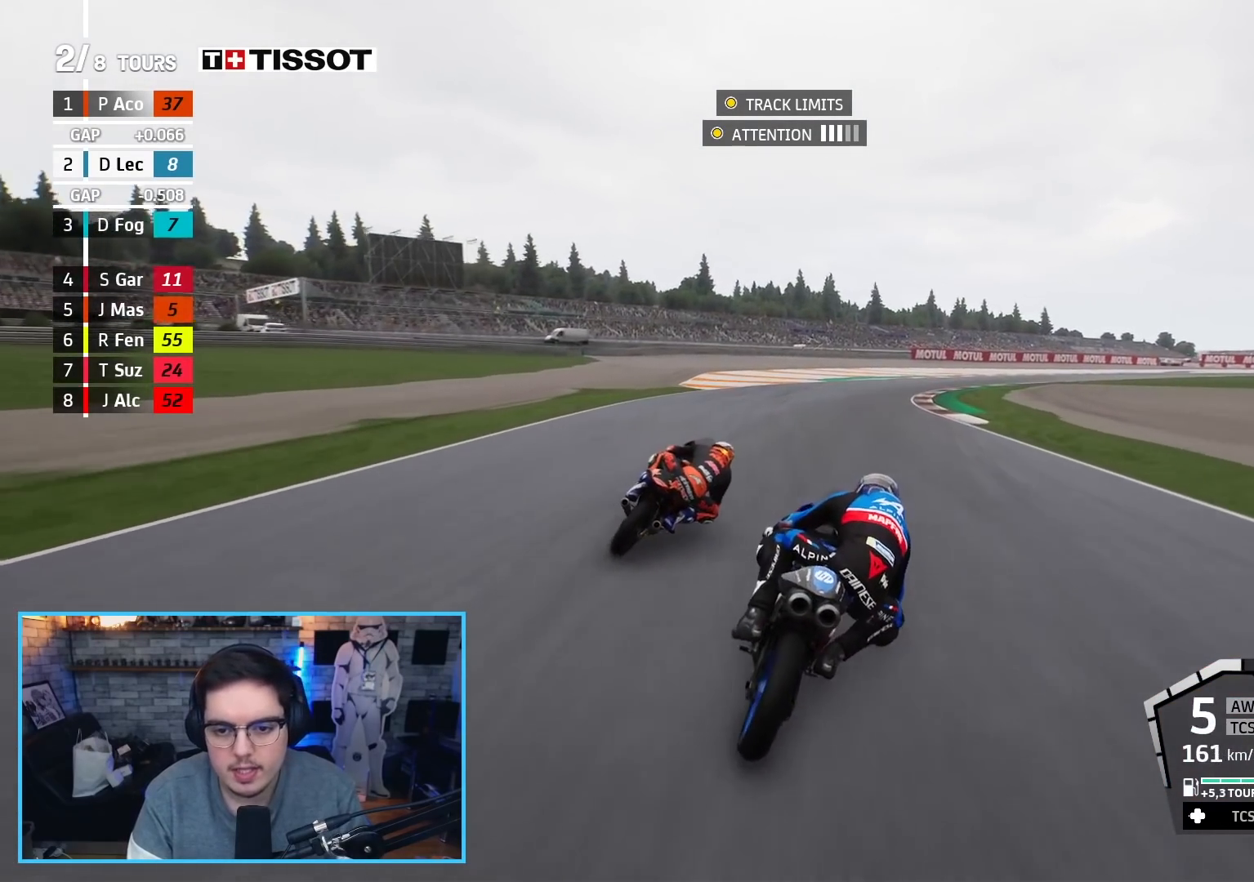
{"buttons": [], "left_stick": "right", "right_stick": "center", "events": []}
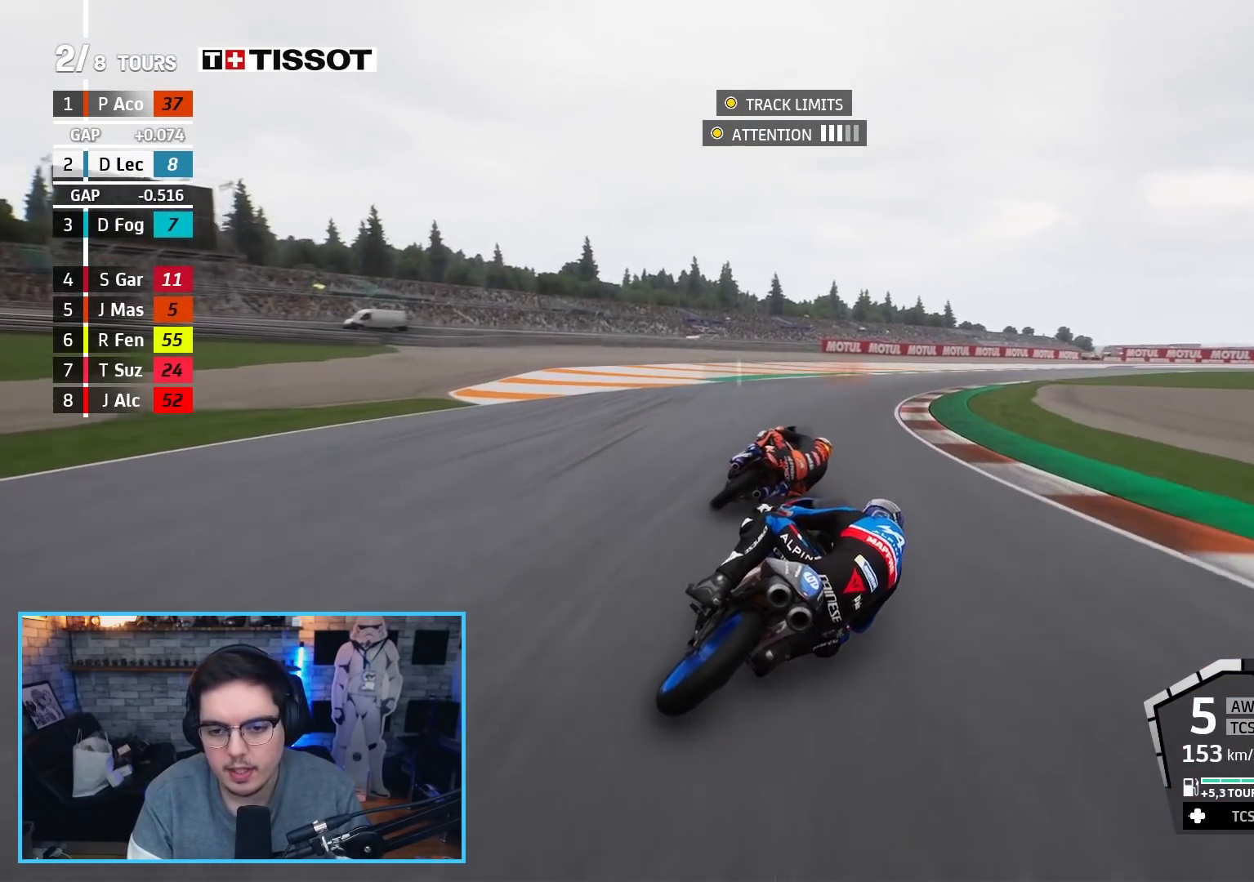
{"buttons": ["R2"], "left_stick": "right", "right_stick": "center", "events": [[300, "R2", "down"]]}
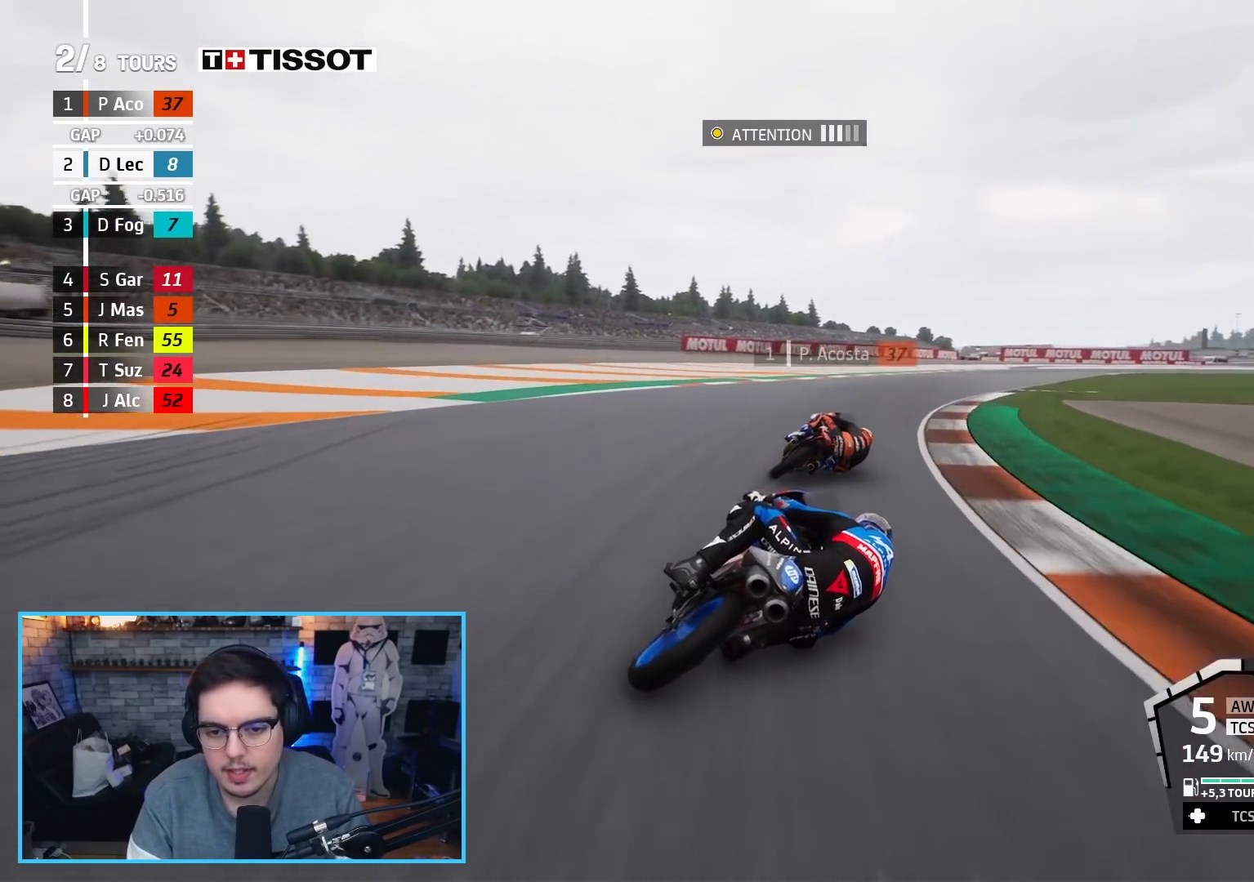
{"buttons": ["R2"], "left_stick": "right", "right_stick": "center", "events": []}